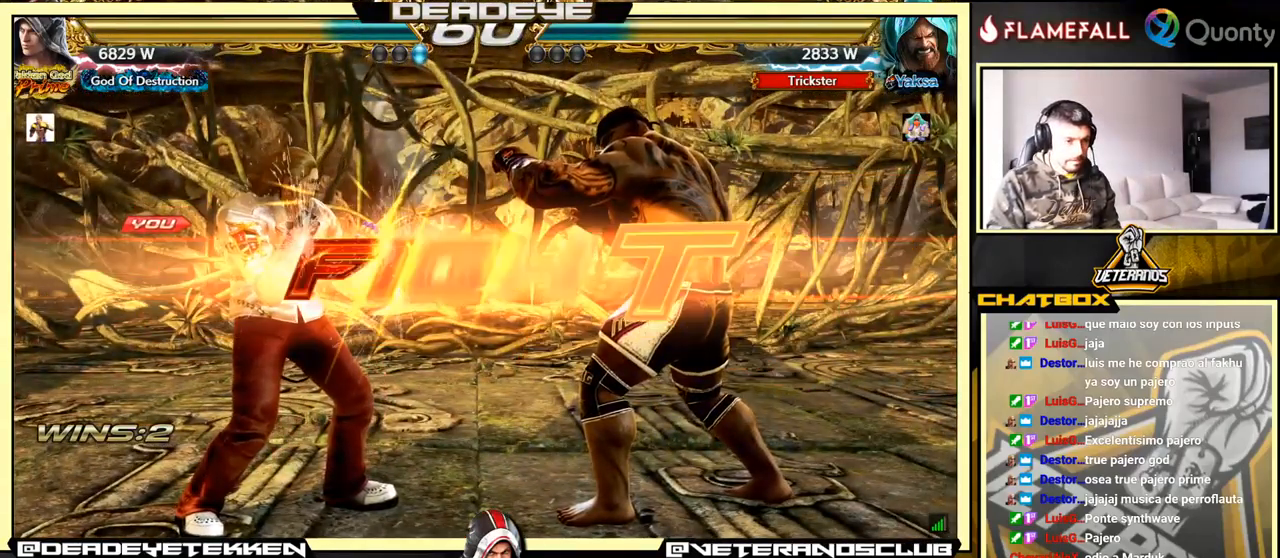
Gameplay with a controller (arcade stick); each line is a JSON object with the inputs held at the frame after it. "events" lists button and stick changes between this image and that frame as [ms after this image, input, new state], when the widget could be followed in between. Not read: L3 R3.
{"buttons": ["CIRCLE"], "left_stick": "center", "events": [[484, "CIRCLE", "down"]]}
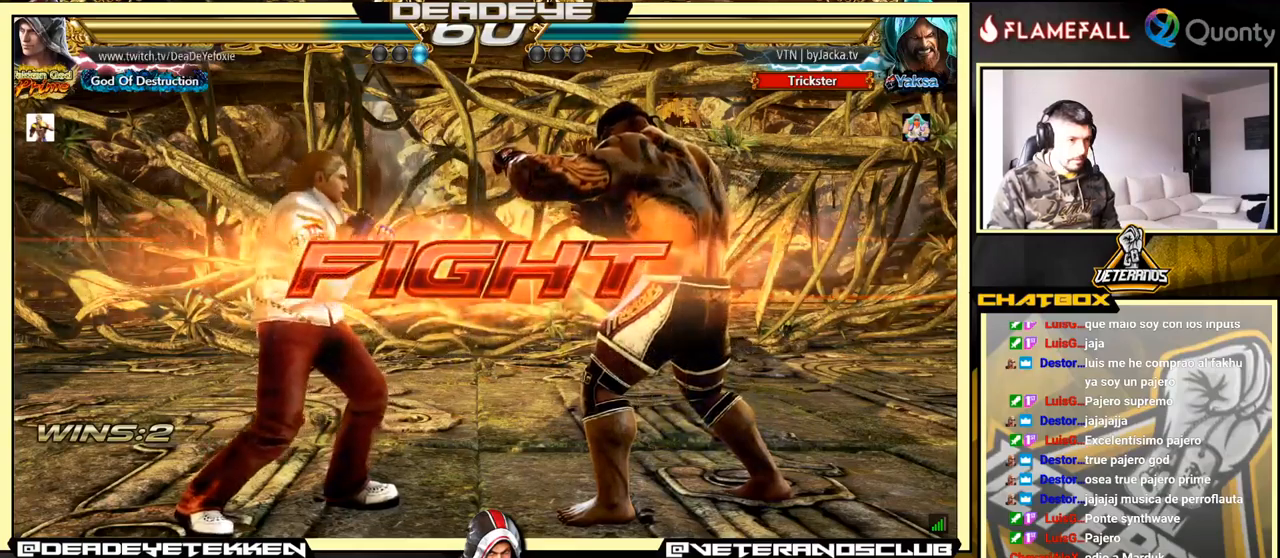
{"buttons": ["CROSS"], "left_stick": "right", "events": [[17, "CIRCLE", "up"], [167, "CROSS", "down"], [167, "left_stick", "right"]]}
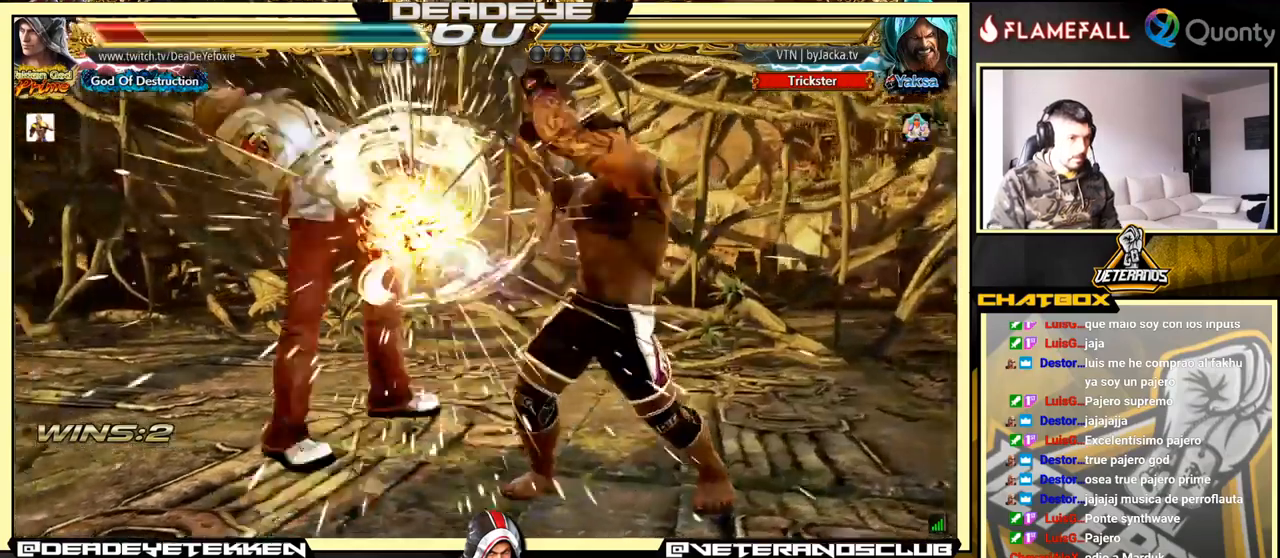
{"buttons": [], "left_stick": "center", "events": [[67, "CROSS", "up"], [184, "left_stick", "left"], [267, "left_stick", "center"]]}
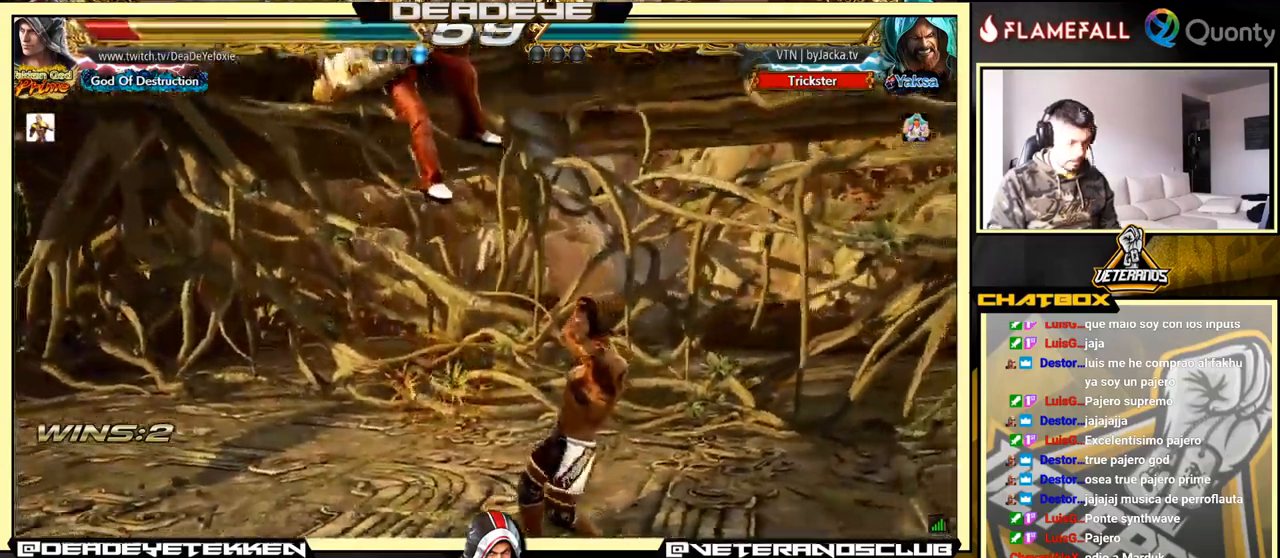
{"buttons": [], "left_stick": "center", "events": []}
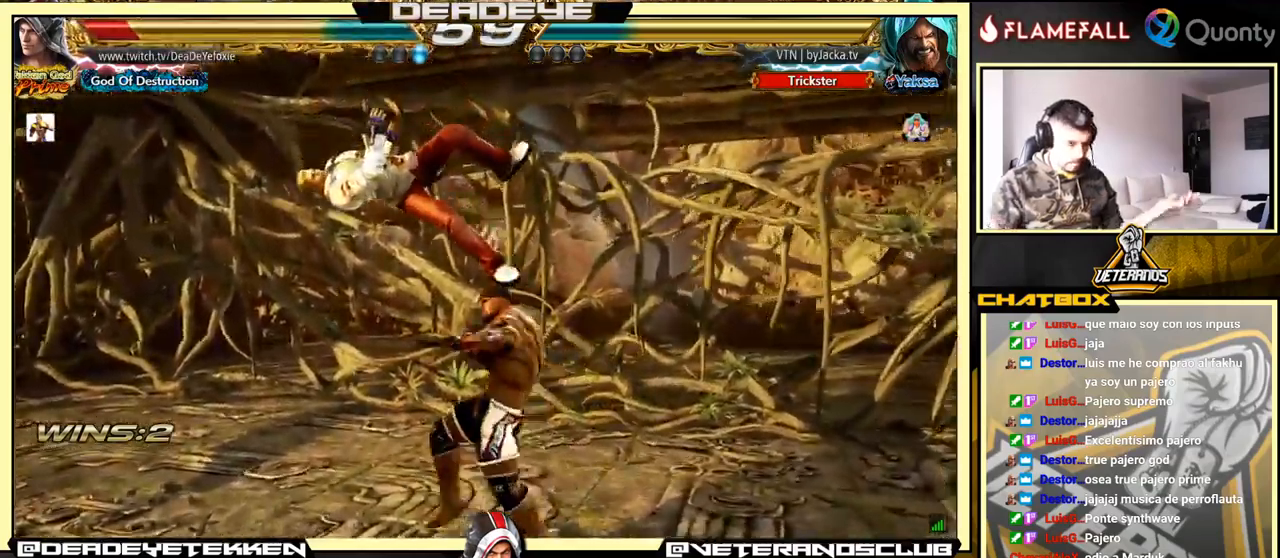
{"buttons": [], "left_stick": "center", "events": []}
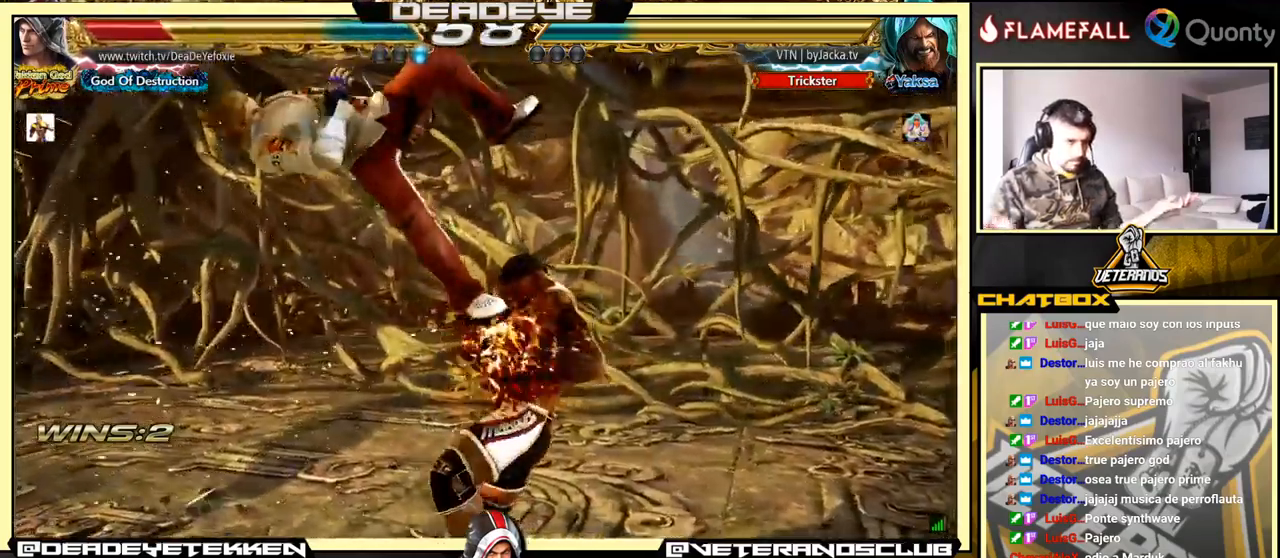
{"buttons": [], "left_stick": "center", "events": [[317, "left_stick", "right"], [434, "left_stick", "center"]]}
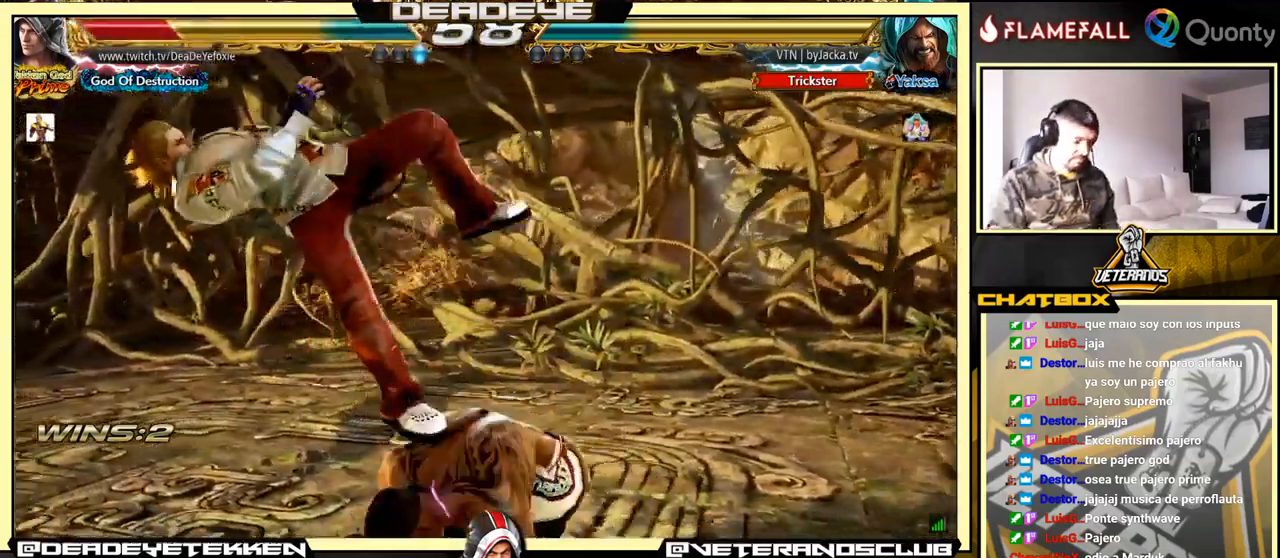
{"buttons": [], "left_stick": "center", "events": [[200, "CROSS", "down"], [334, "CROSS", "up"]]}
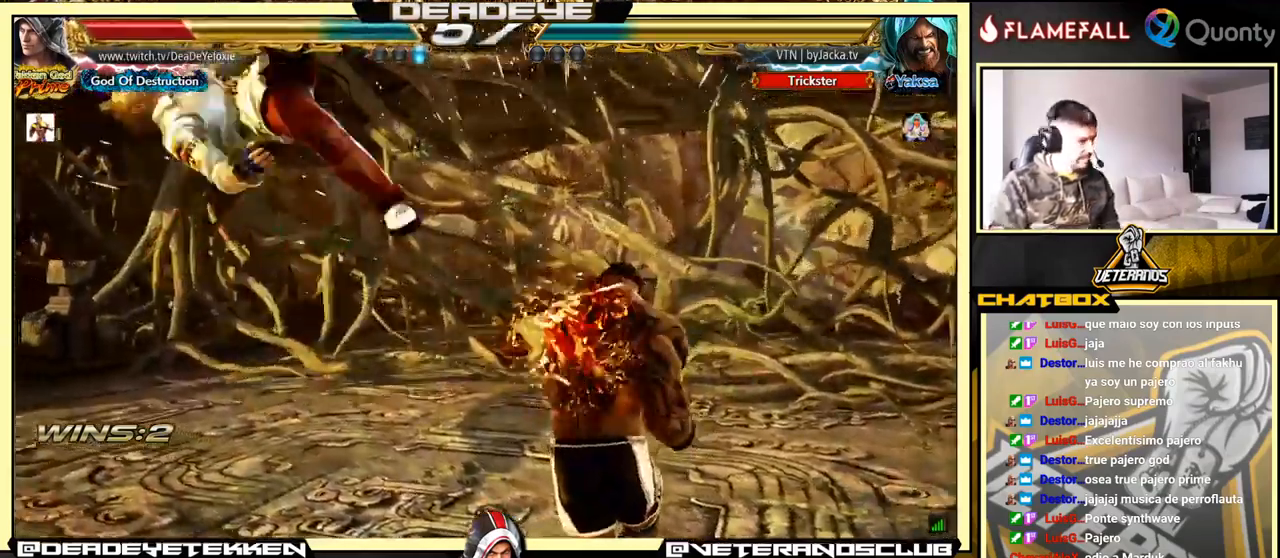
{"buttons": [], "left_stick": "center", "events": [[50, "CROSS", "down"], [150, "CROSS", "up"], [417, "CROSS", "down"], [484, "CROSS", "up"]]}
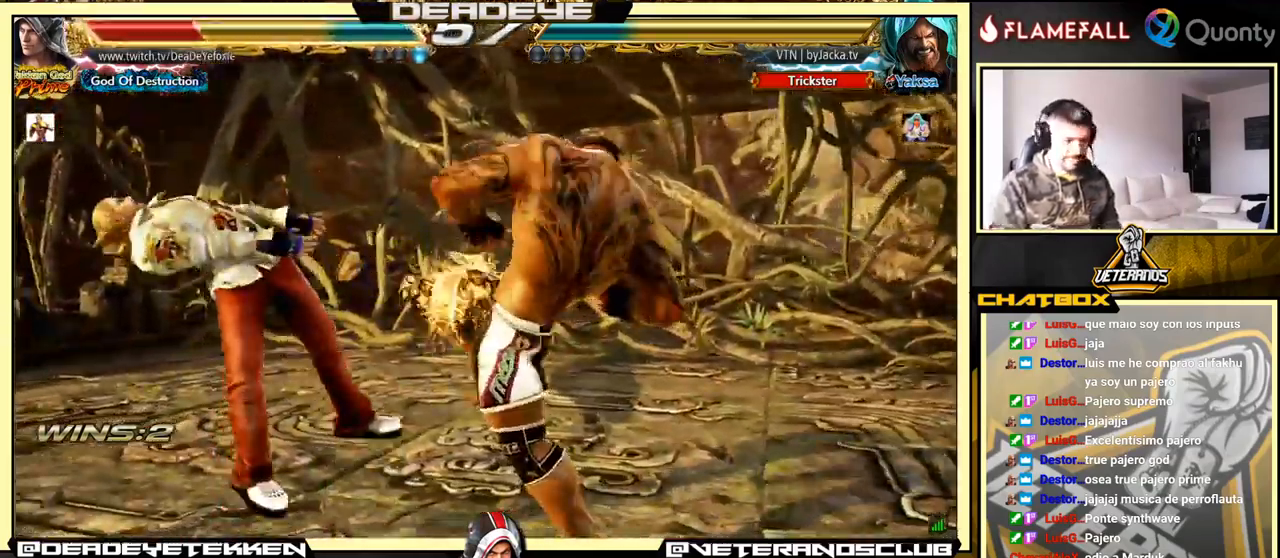
{"buttons": [], "left_stick": "center", "events": [[317, "CROSS", "down"], [450, "CROSS", "up"]]}
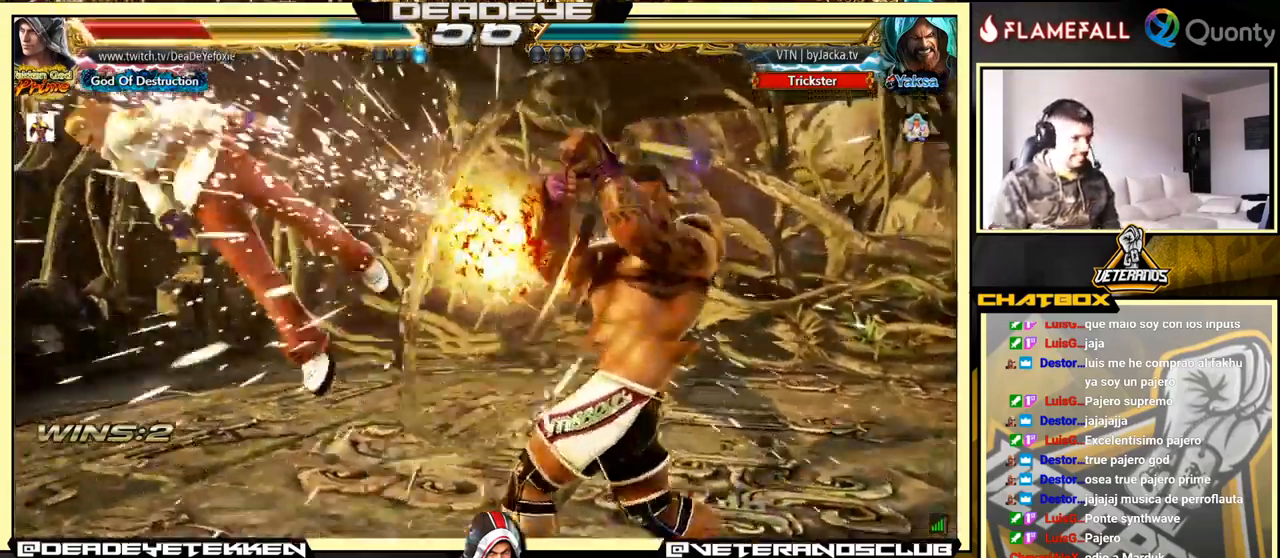
{"buttons": [], "left_stick": "center", "events": [[217, "CROSS", "down"], [317, "CROSS", "up"]]}
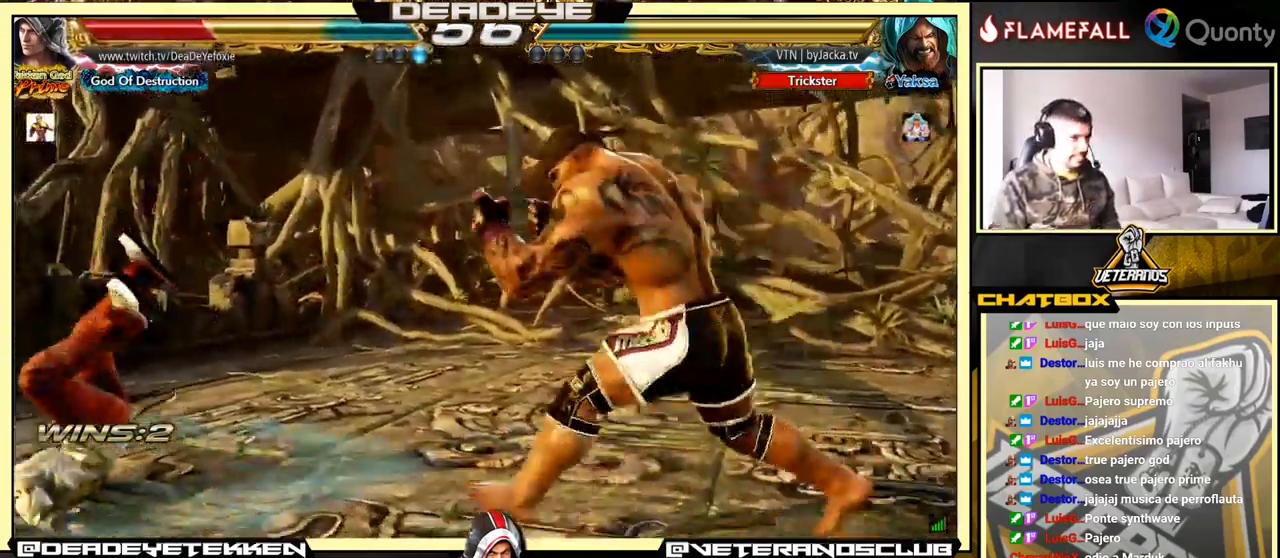
{"buttons": [], "left_stick": "center", "events": [[84, "CROSS", "down"], [217, "CROSS", "up"]]}
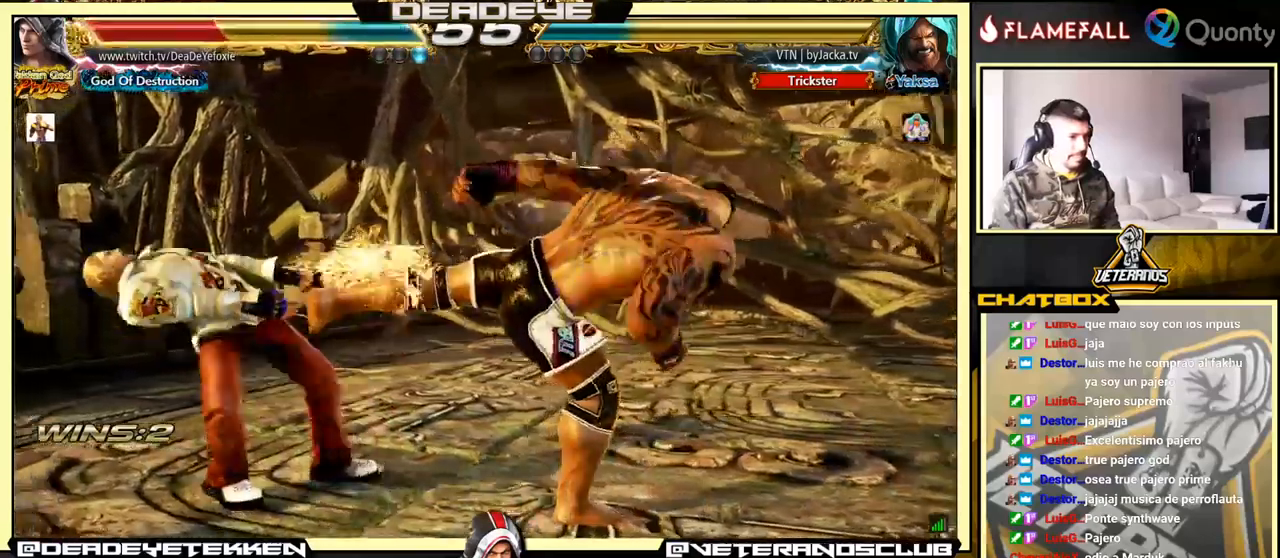
{"buttons": [], "left_stick": "center", "events": []}
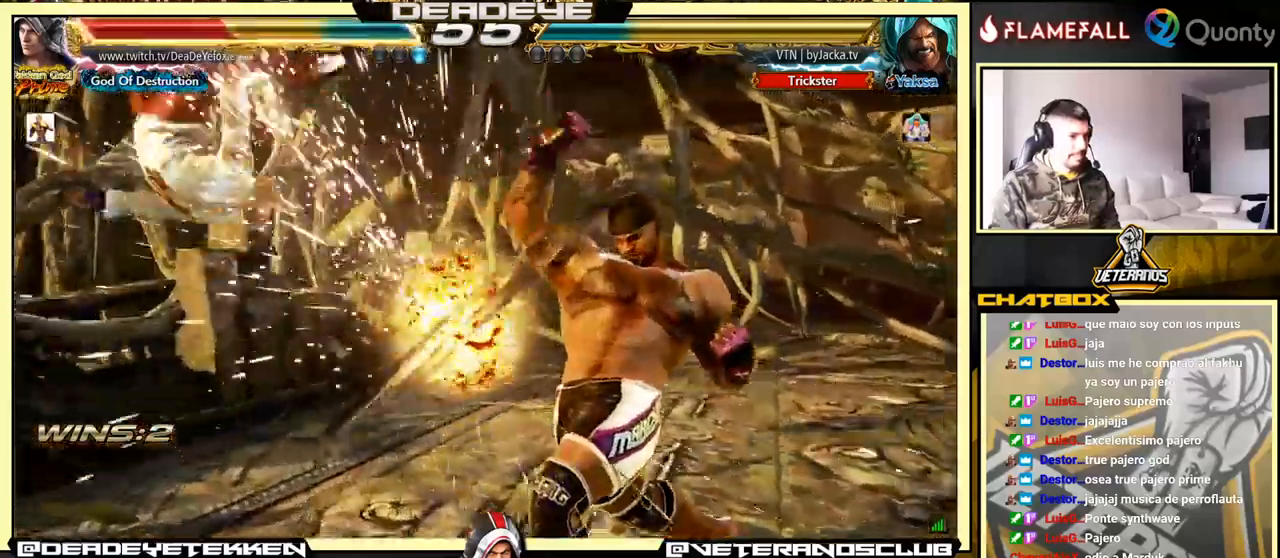
{"buttons": [], "left_stick": "center", "events": []}
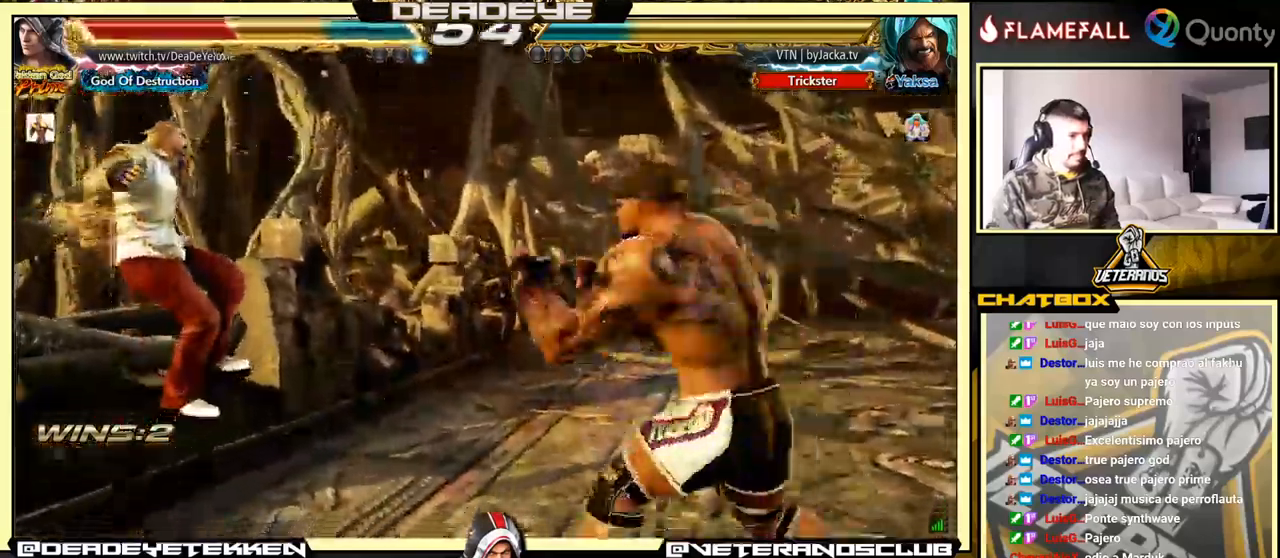
{"buttons": [], "left_stick": "center", "events": []}
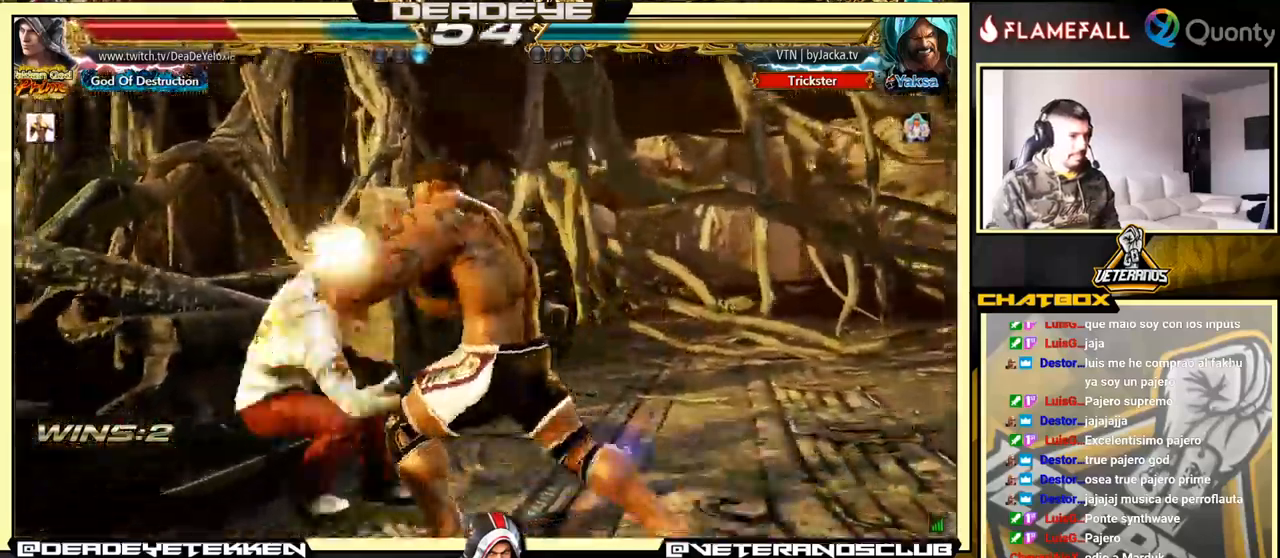
{"buttons": ["SQUARE"], "left_stick": "center", "events": [[483, "SQUARE", "down"]]}
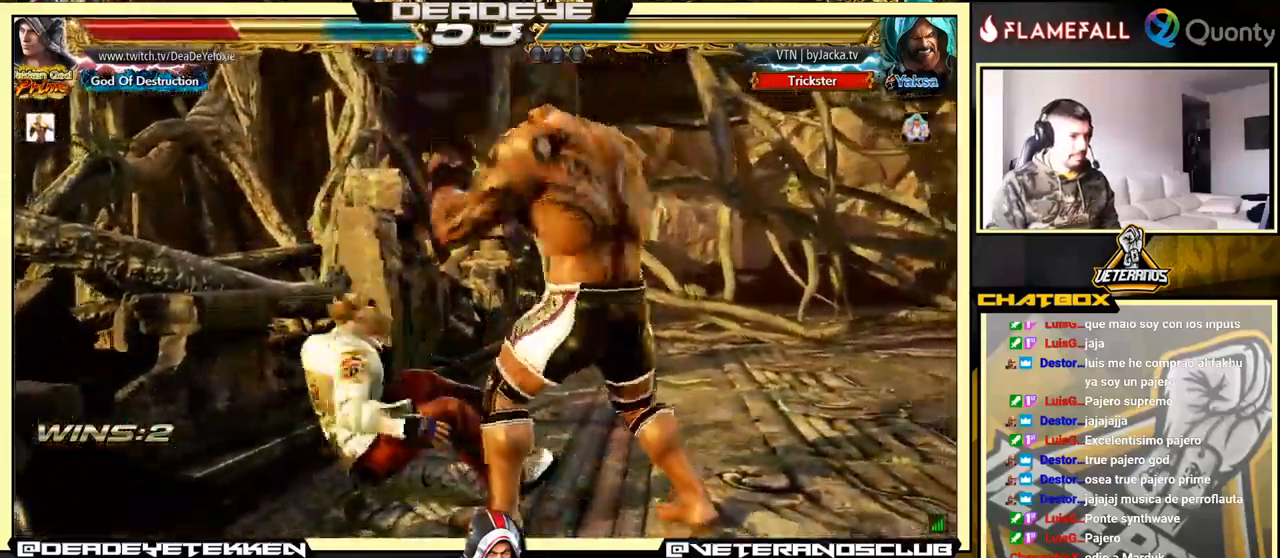
{"buttons": [], "left_stick": "center", "events": [[33, "SQUARE", "up"], [117, "SQUARE", "down"], [183, "SQUARE", "up"]]}
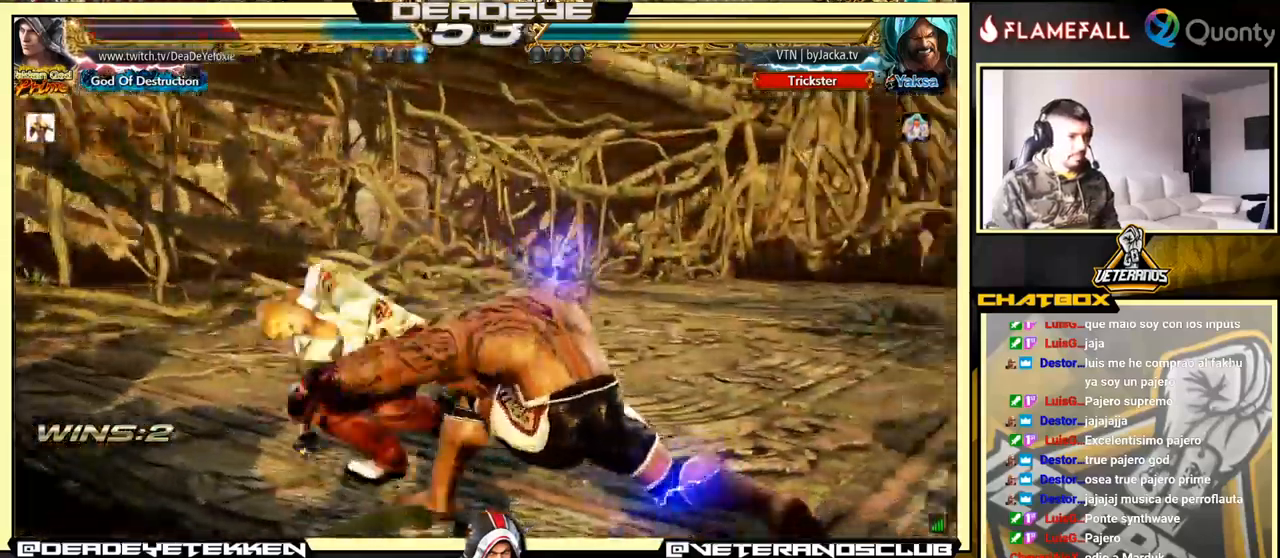
{"buttons": [], "left_stick": "center", "events": [[33, "left_stick", "left"], [183, "left_stick", "down-left"], [433, "left_stick", "center"]]}
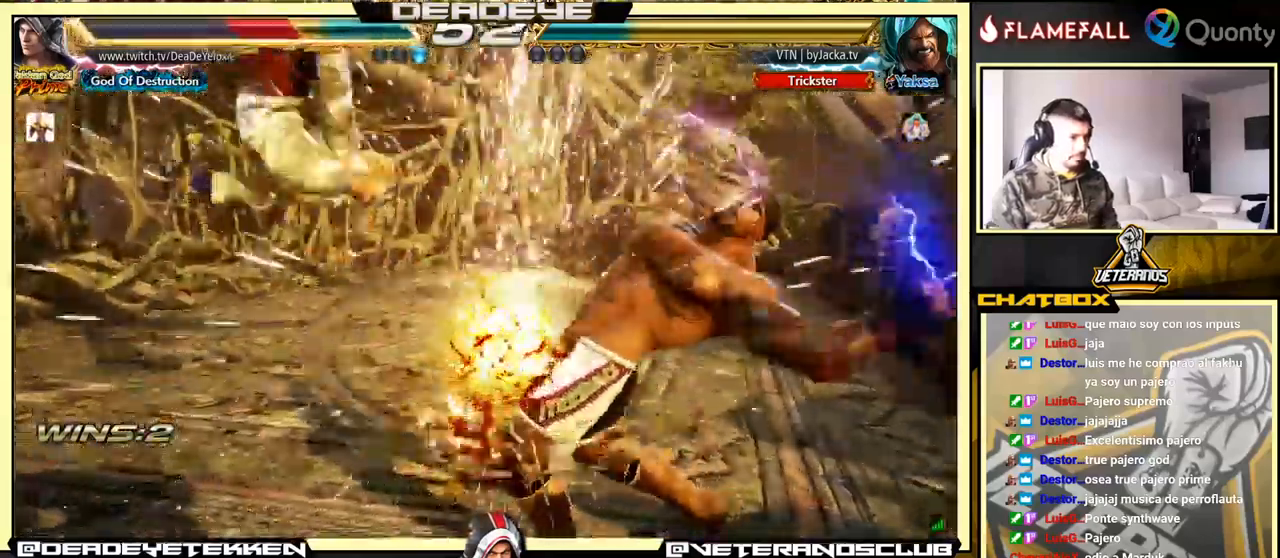
{"buttons": [], "left_stick": "left", "events": [[467, "left_stick", "left"]]}
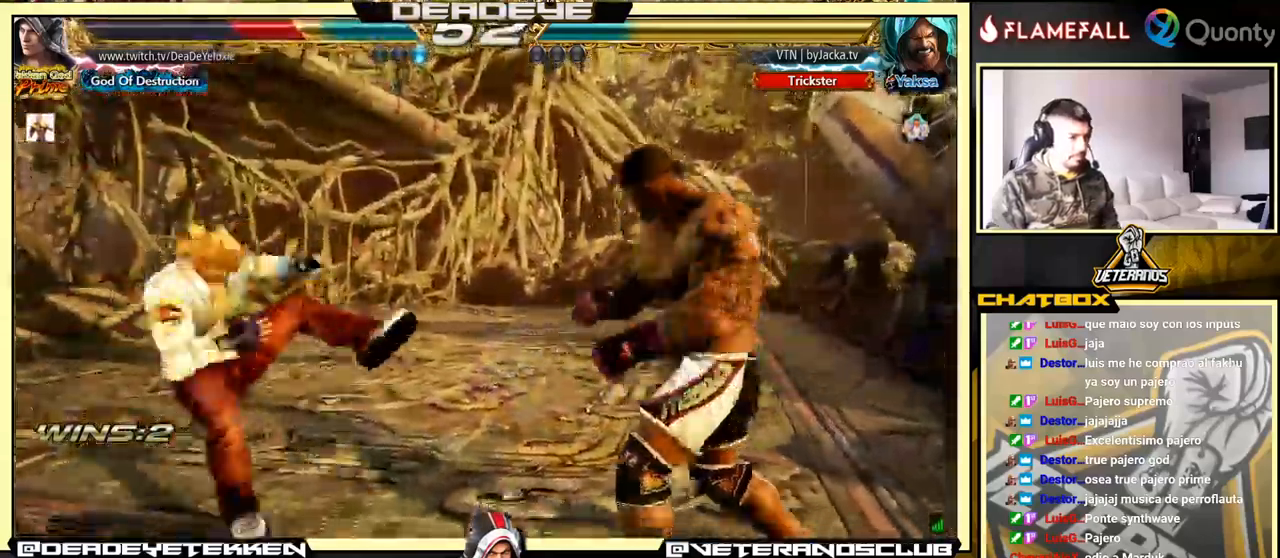
{"buttons": [], "left_stick": "down-left", "events": [[467, "left_stick", "down-left"]]}
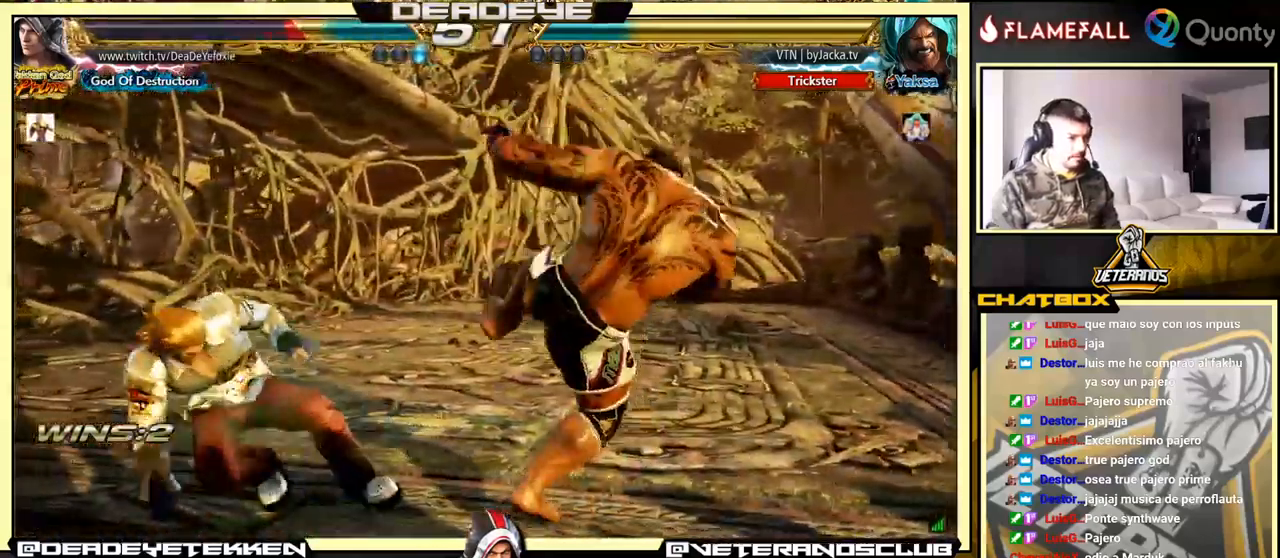
{"buttons": [], "left_stick": "left", "events": [[100, "left_stick", "left"]]}
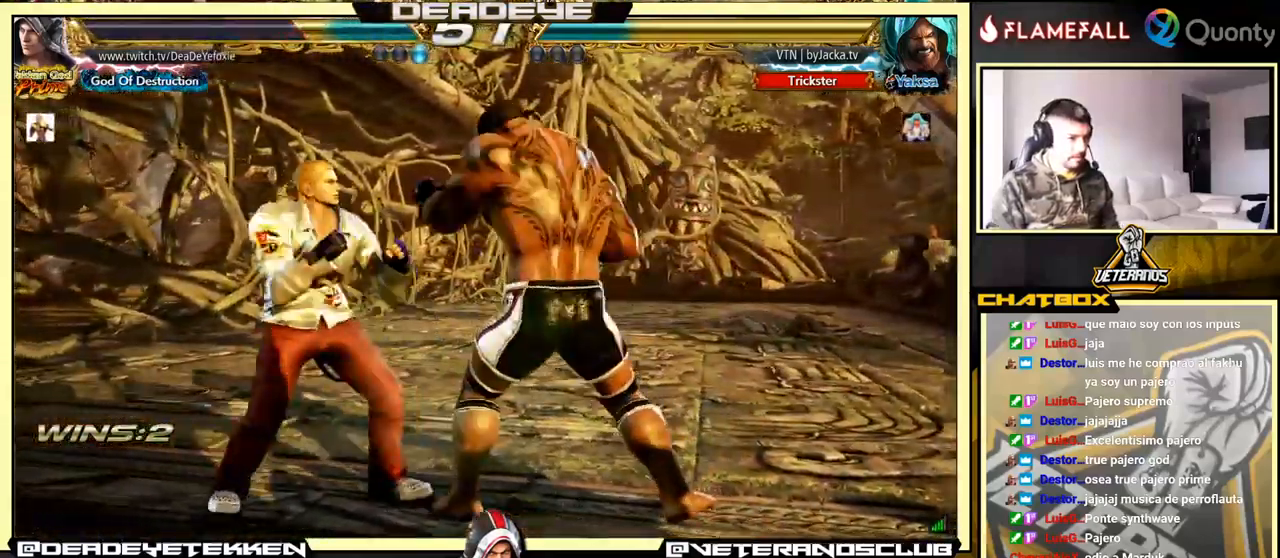
{"buttons": [], "left_stick": "left", "events": [[83, "left_stick", "center"], [433, "left_stick", "left"]]}
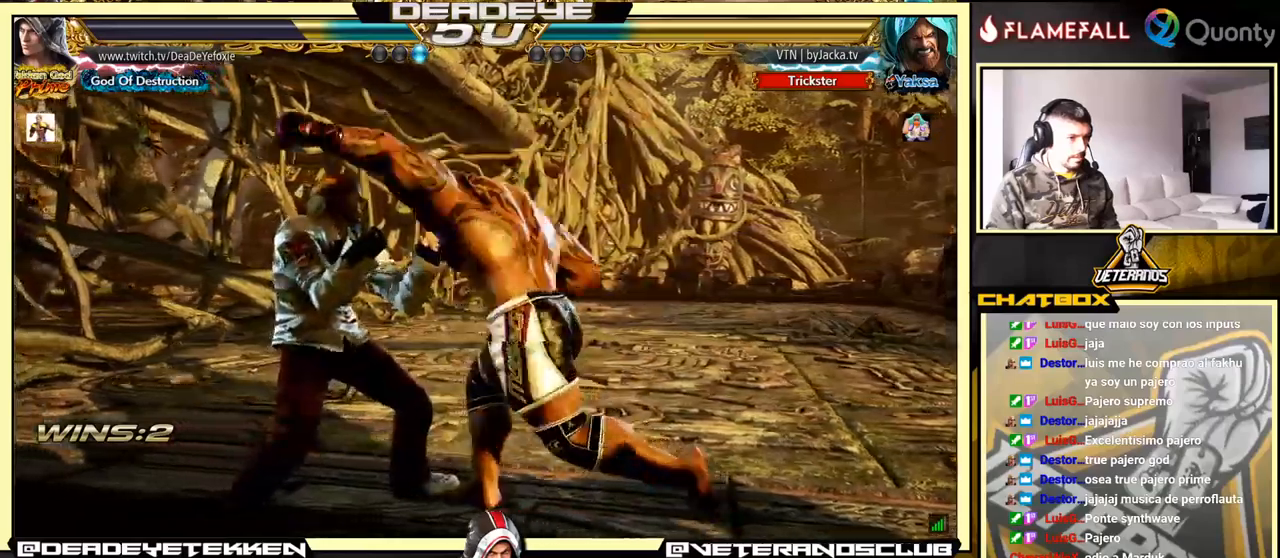
{"buttons": [], "left_stick": "center", "events": [[200, "left_stick", "center"], [333, "left_stick", "up"], [450, "left_stick", "center"]]}
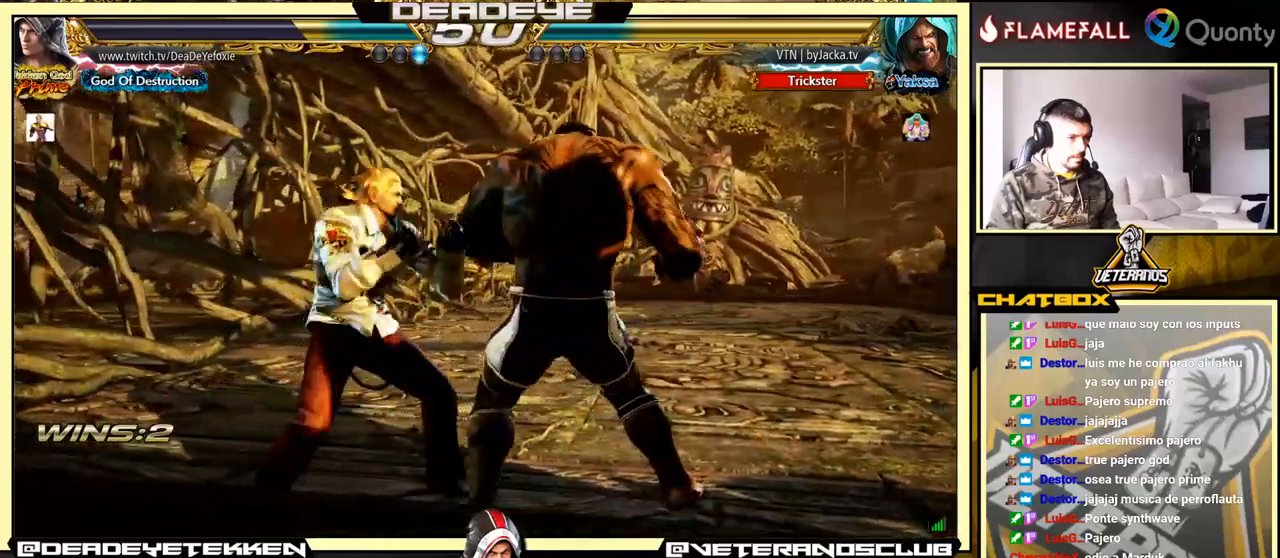
{"buttons": [], "left_stick": "left", "events": [[167, "left_stick", "down-left"], [250, "left_stick", "down-right"], [300, "SQUARE", "down"], [333, "left_stick", "up-right"], [400, "SQUARE", "up"], [417, "left_stick", "center"], [467, "left_stick", "left"]]}
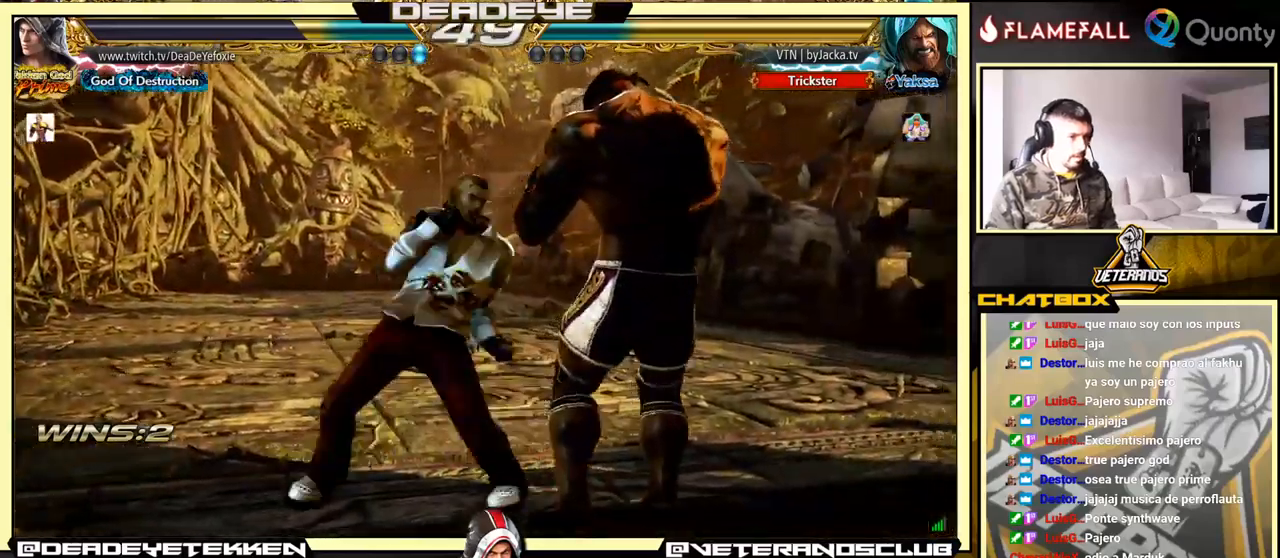
{"buttons": [], "left_stick": "left", "events": [[317, "SQUARE", "down"], [417, "SQUARE", "up"]]}
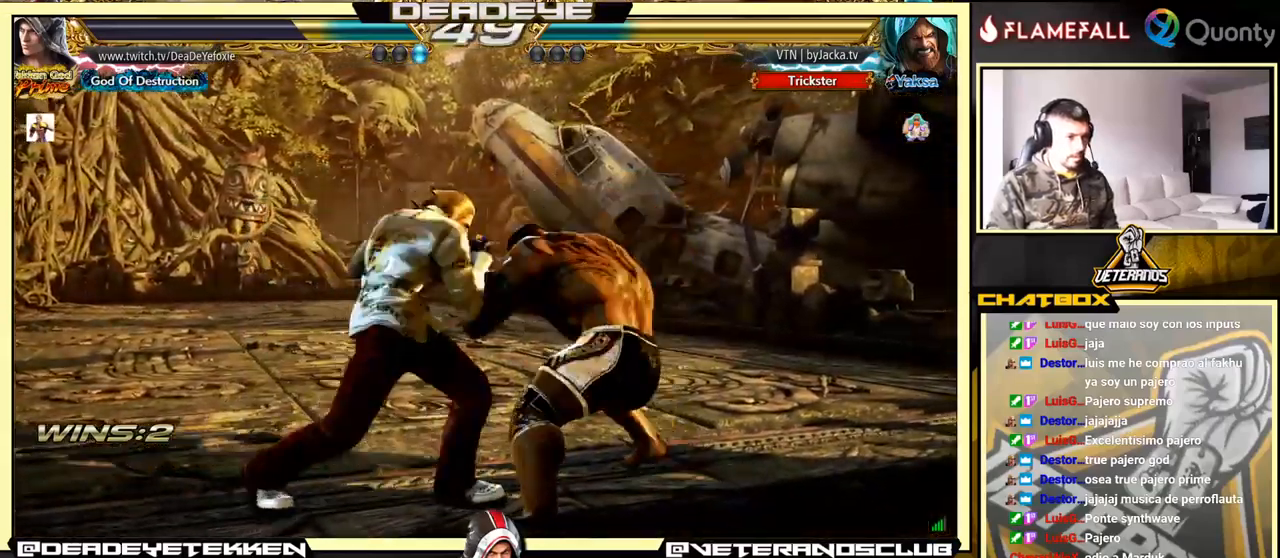
{"buttons": ["SQUARE"], "left_stick": "right", "events": [[317, "left_stick", "center"], [367, "CROSS", "down"], [433, "CROSS", "up"], [483, "SQUARE", "down"], [500, "left_stick", "right"]]}